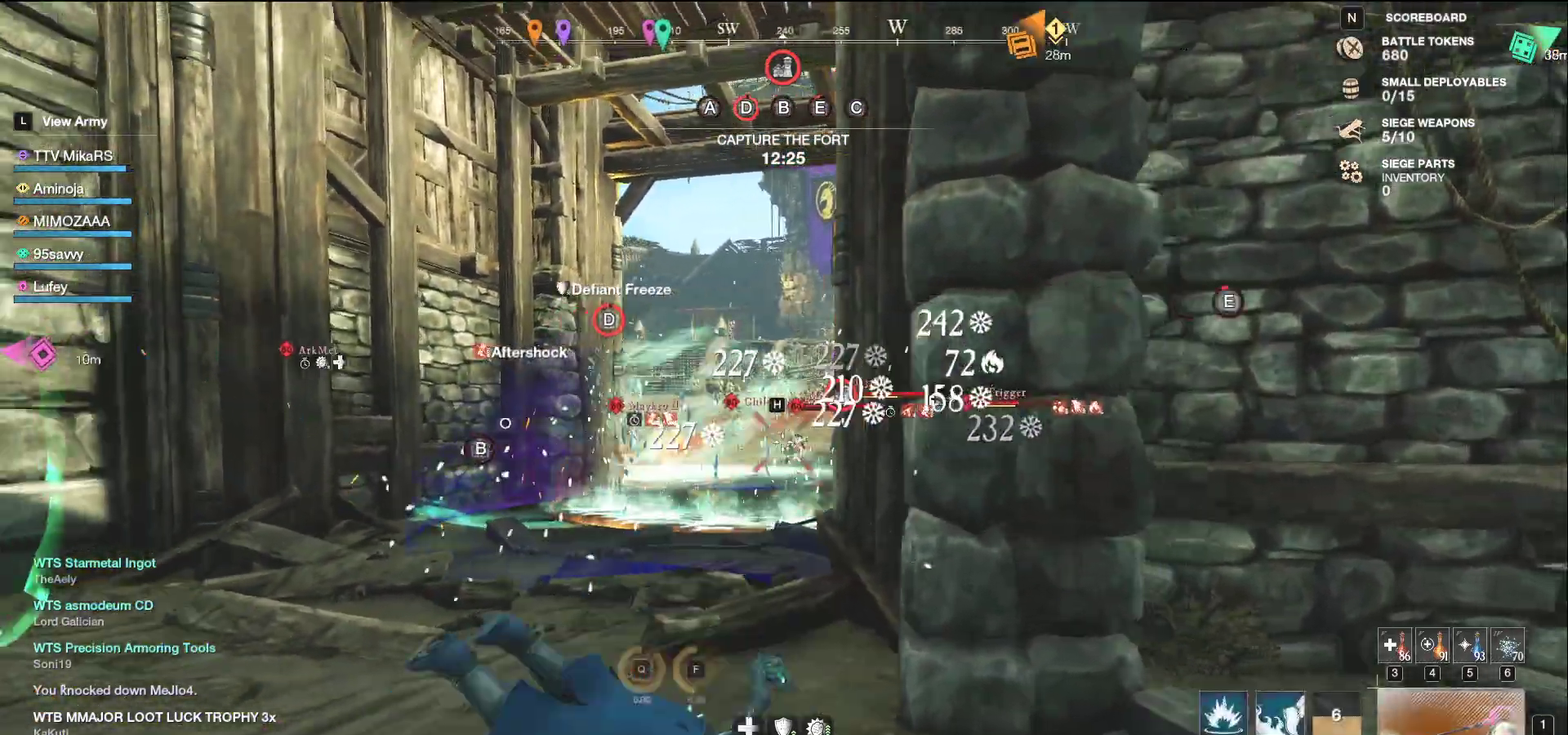
Gameplay with keyboard and mouse; each line is a JSON object with the keys and mouse buttons held at the frame after it. "events" lists presses ("down") and releases ("up") of "a", "ctrl", "d", "e", "f", "q", "r", "s", "shift", "space", "tab", "w", "mouse_left", "mouse_wheel", "mouse_right", "mouse_mb4" and "mouse_mb5" between this image and that frame as [ms after this image, input, new state], when the widget could be followed in between. "mouse_left", "mouse_wheel", "mouse_right", "mouse_mb4", "mouse_mb5" = the "left", "wheel", "right", "mb4", "mb5" buttons of the "mouse" list. No other keys are recorded. "wheel" means that the mouse wheel is clicked or scrolled. Not read: mouse_move.
{"keys": ["a", "w"], "mouse": ["left"], "events": [[83, "a", "down"], [117, "mouse_left", "down"], [150, "d", "up"], [417, "w", "down"]]}
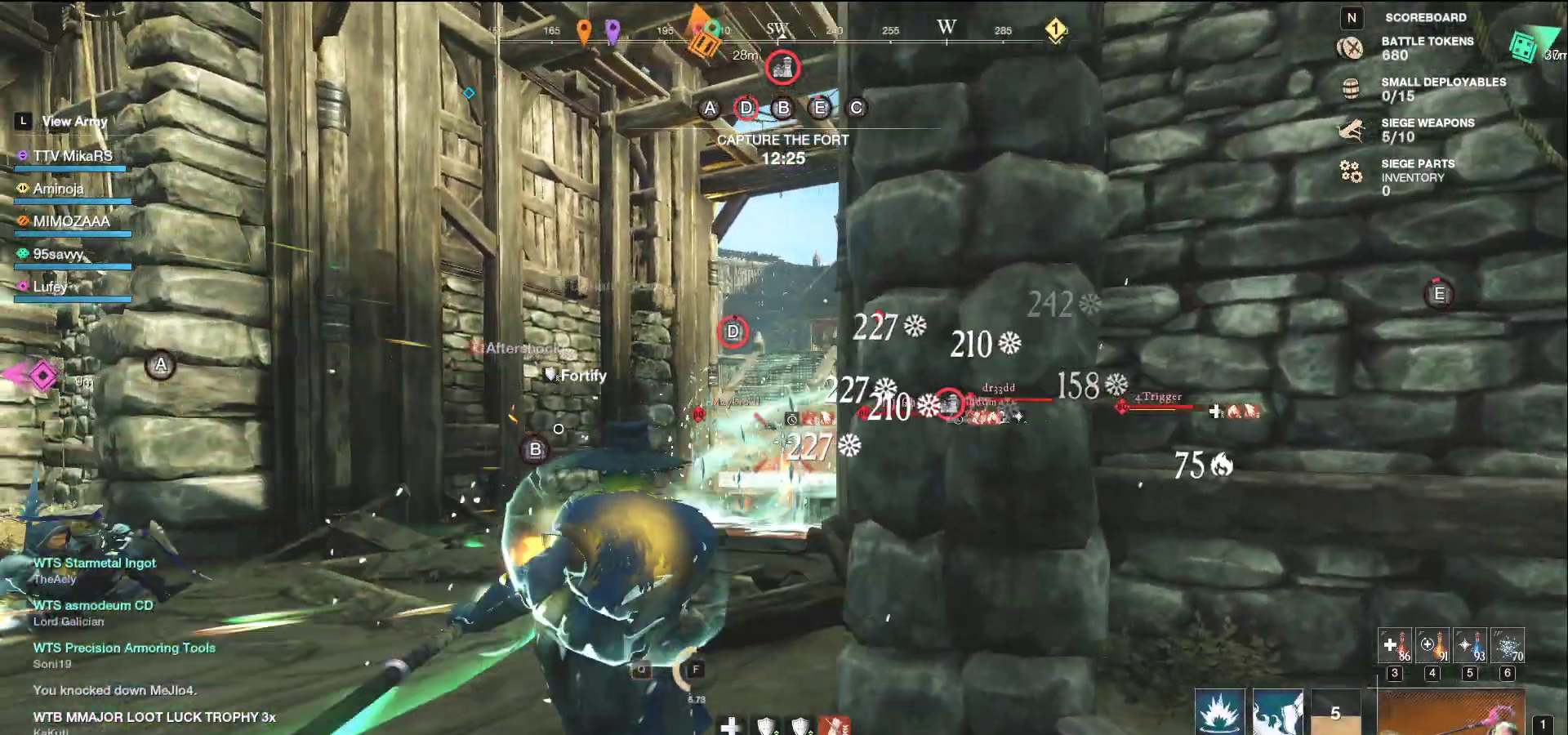
{"keys": ["a", "w"], "mouse": ["left"], "events": []}
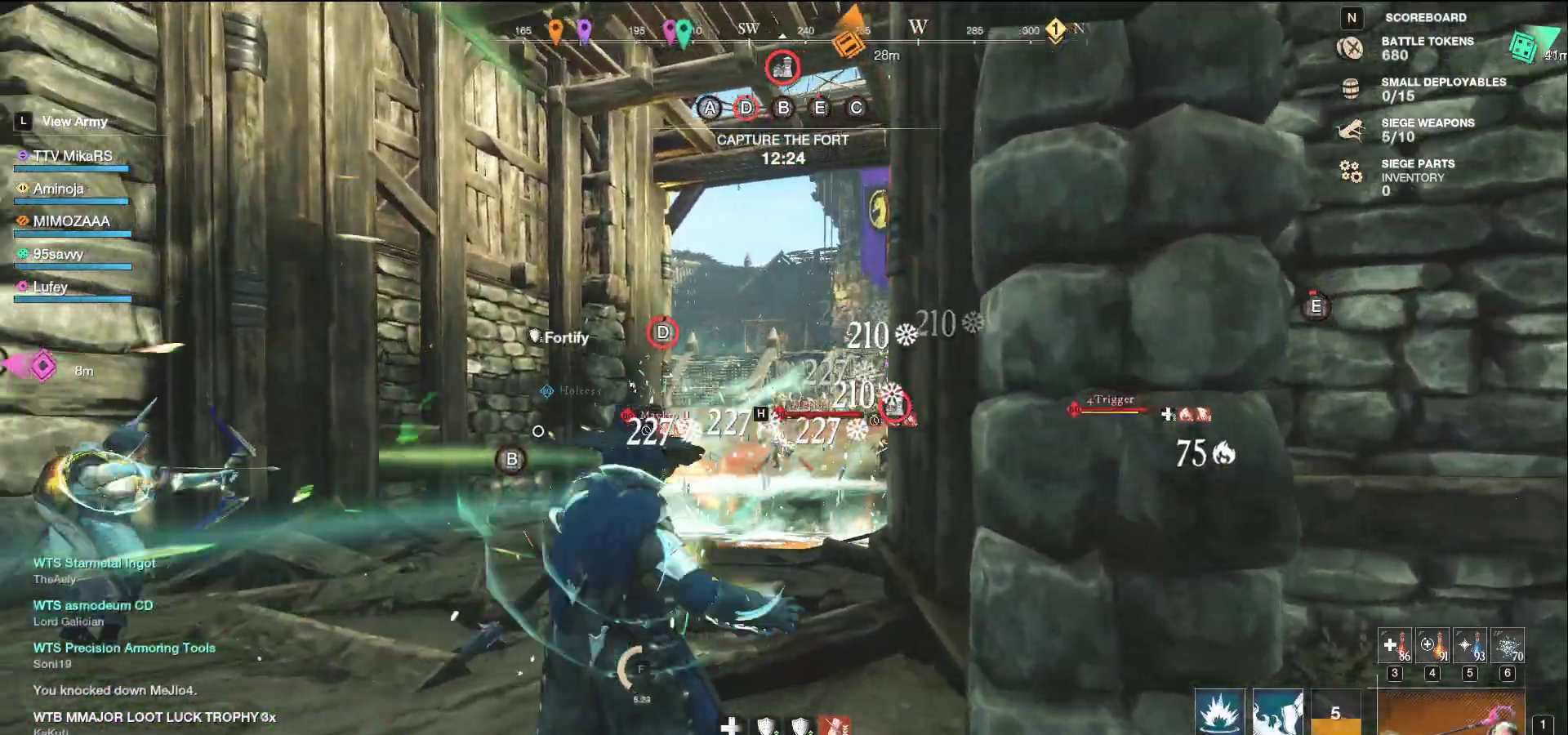
{"keys": ["d", "s"], "mouse": [], "events": [[67, "a", "up"], [100, "d", "down"], [150, "w", "up"], [167, "mouse_left", "up"], [233, "shift", "down"], [367, "shift", "up"], [483, "s", "down"]]}
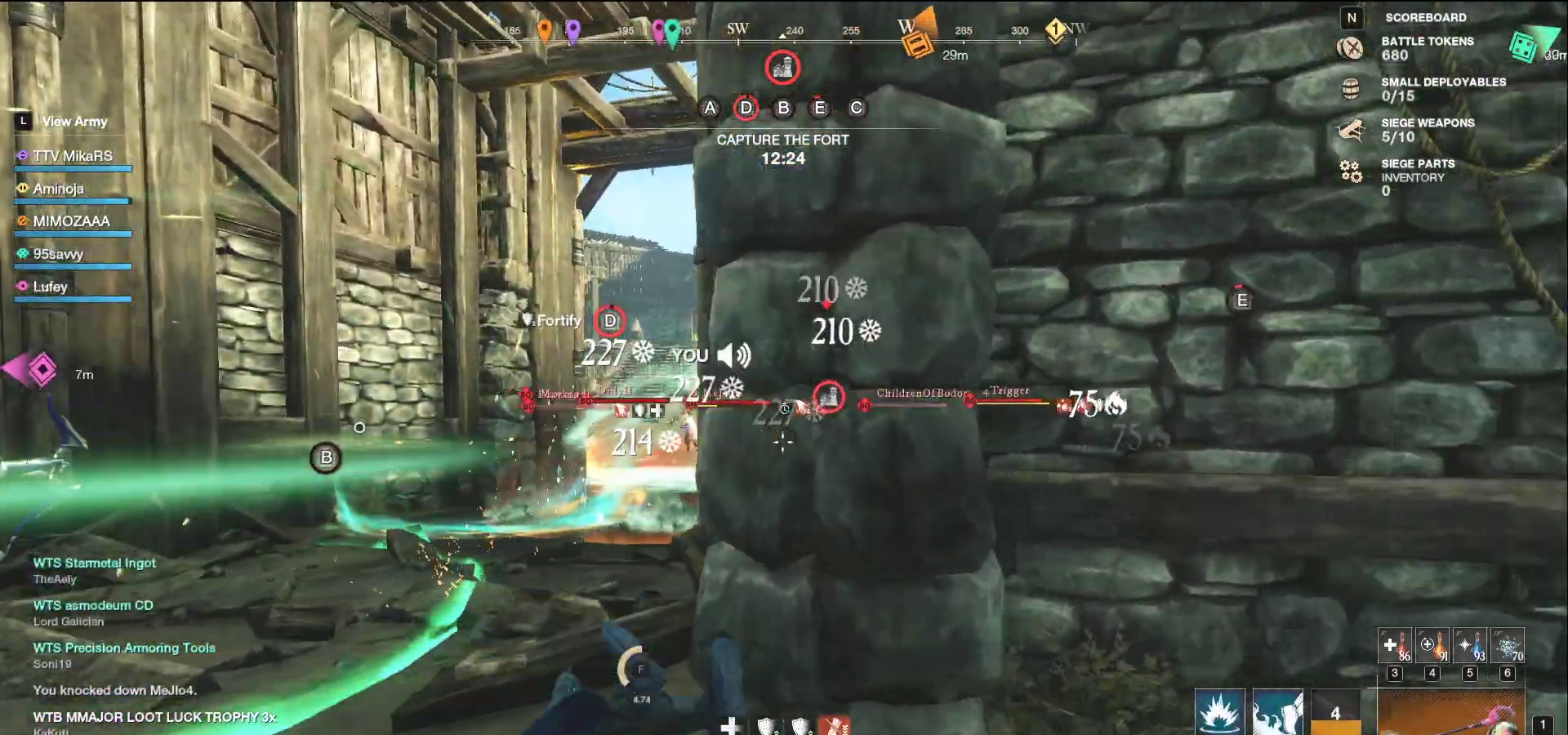
{"keys": ["a", "w"], "mouse": ["left"], "events": [[33, "mouse_left", "down"], [50, "a", "down"], [67, "d", "up"], [117, "s", "up"], [400, "w", "down"]]}
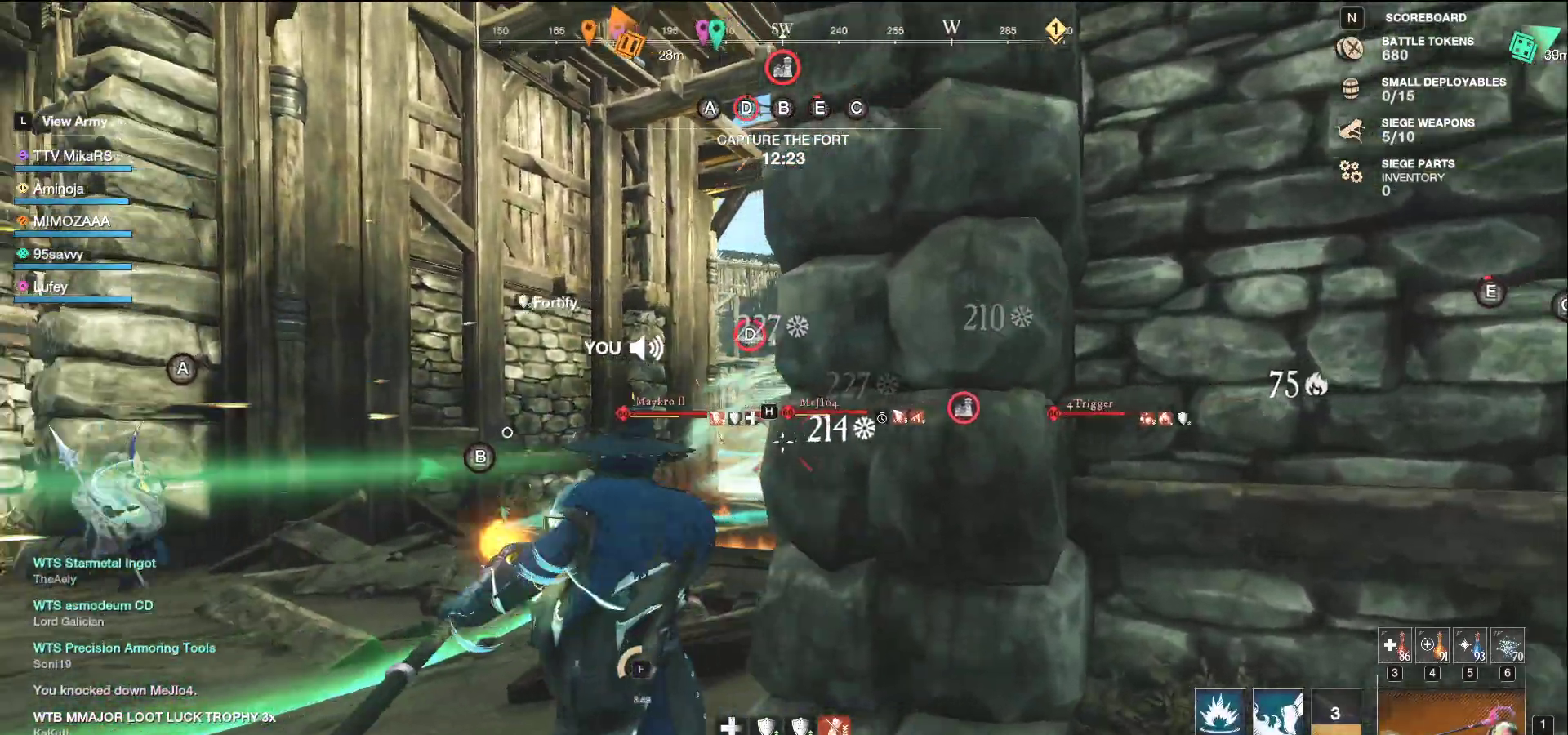
{"keys": ["a", "w"], "mouse": [], "events": [[500, "mouse_left", "up"]]}
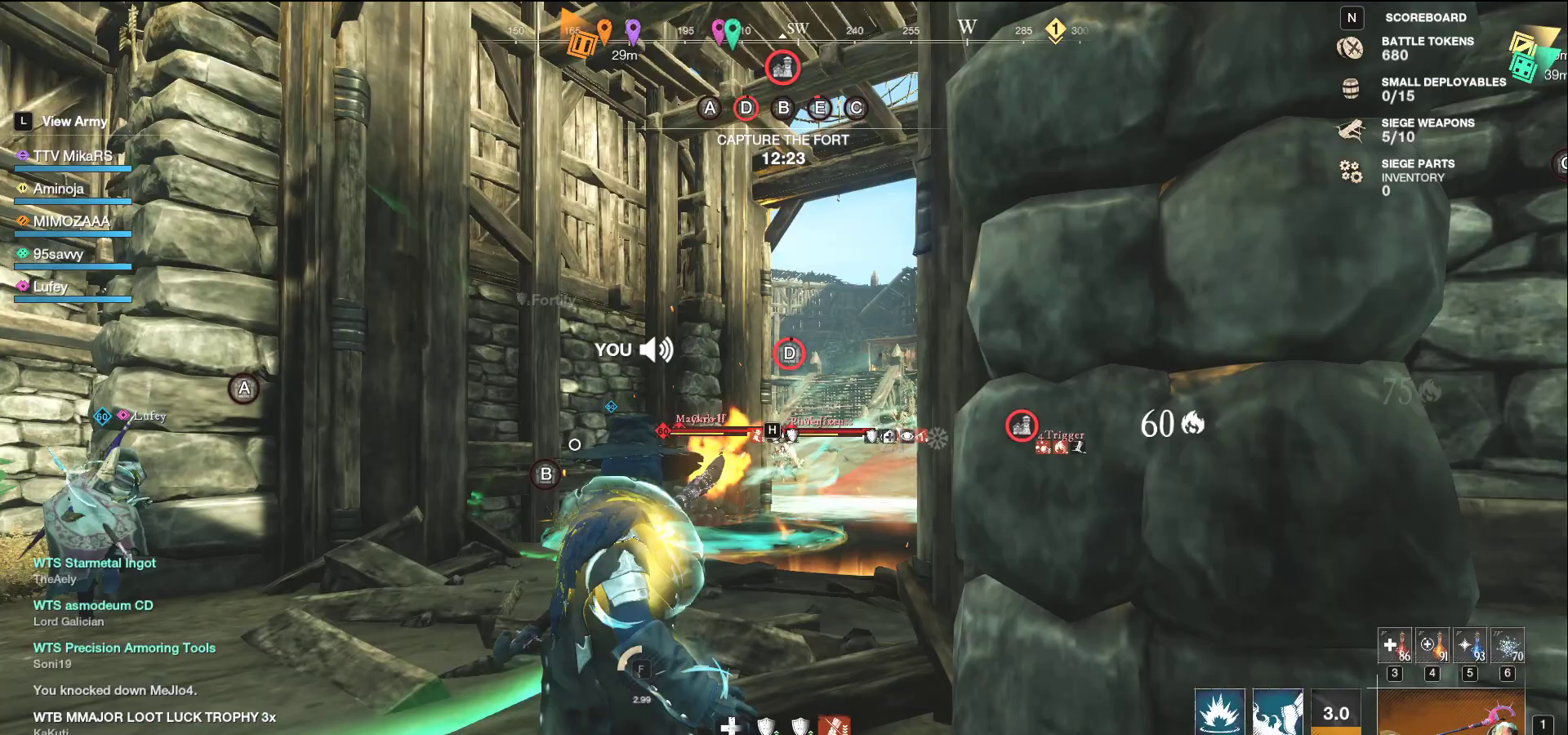
{"keys": ["d", "s"], "mouse": ["left"], "events": [[117, "shift", "down"], [150, "w", "up"], [250, "s", "down"], [267, "shift", "up"], [367, "a", "up"], [400, "mouse_left", "down"], [450, "d", "down"]]}
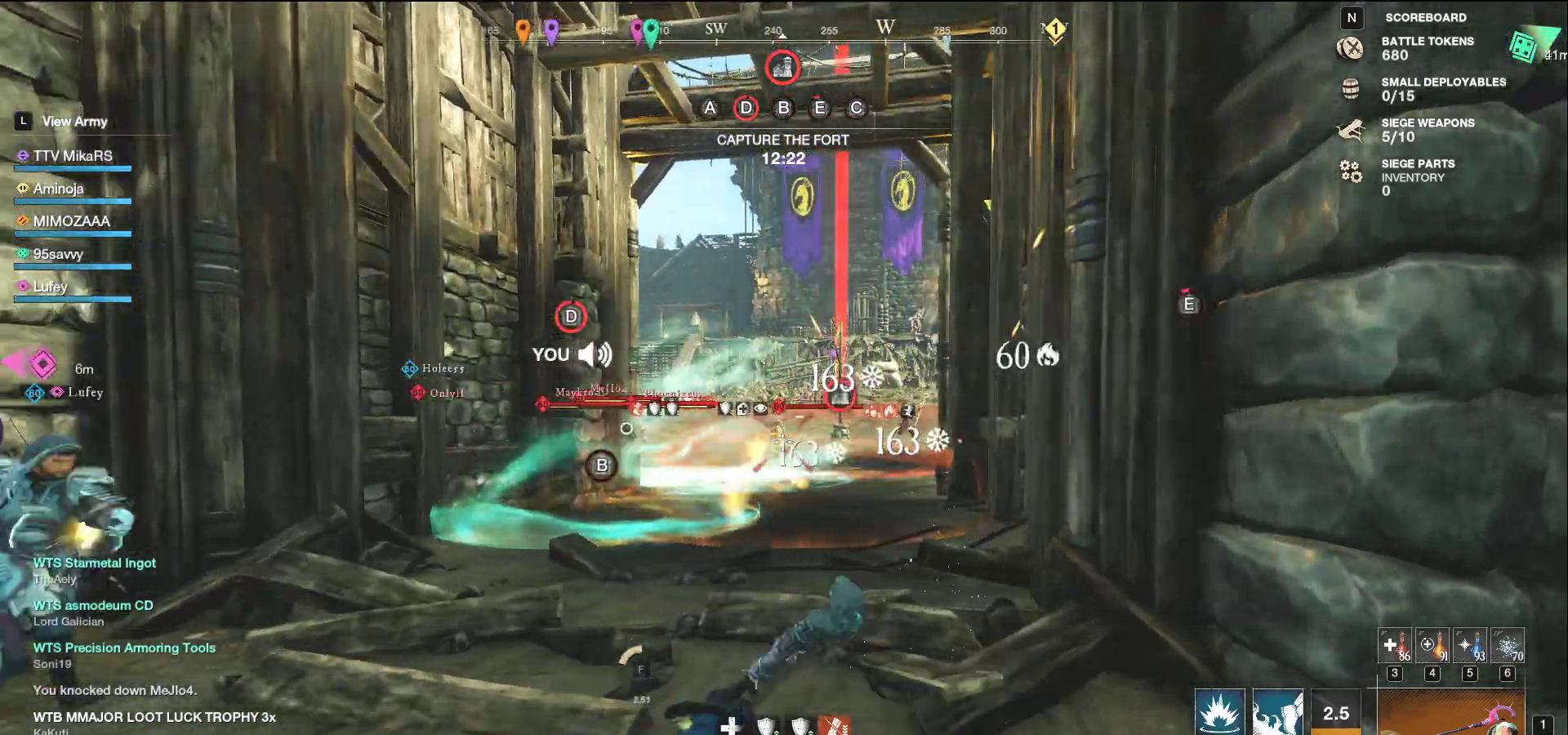
{"keys": ["d"], "mouse": ["left"], "events": [[67, "s", "up"]]}
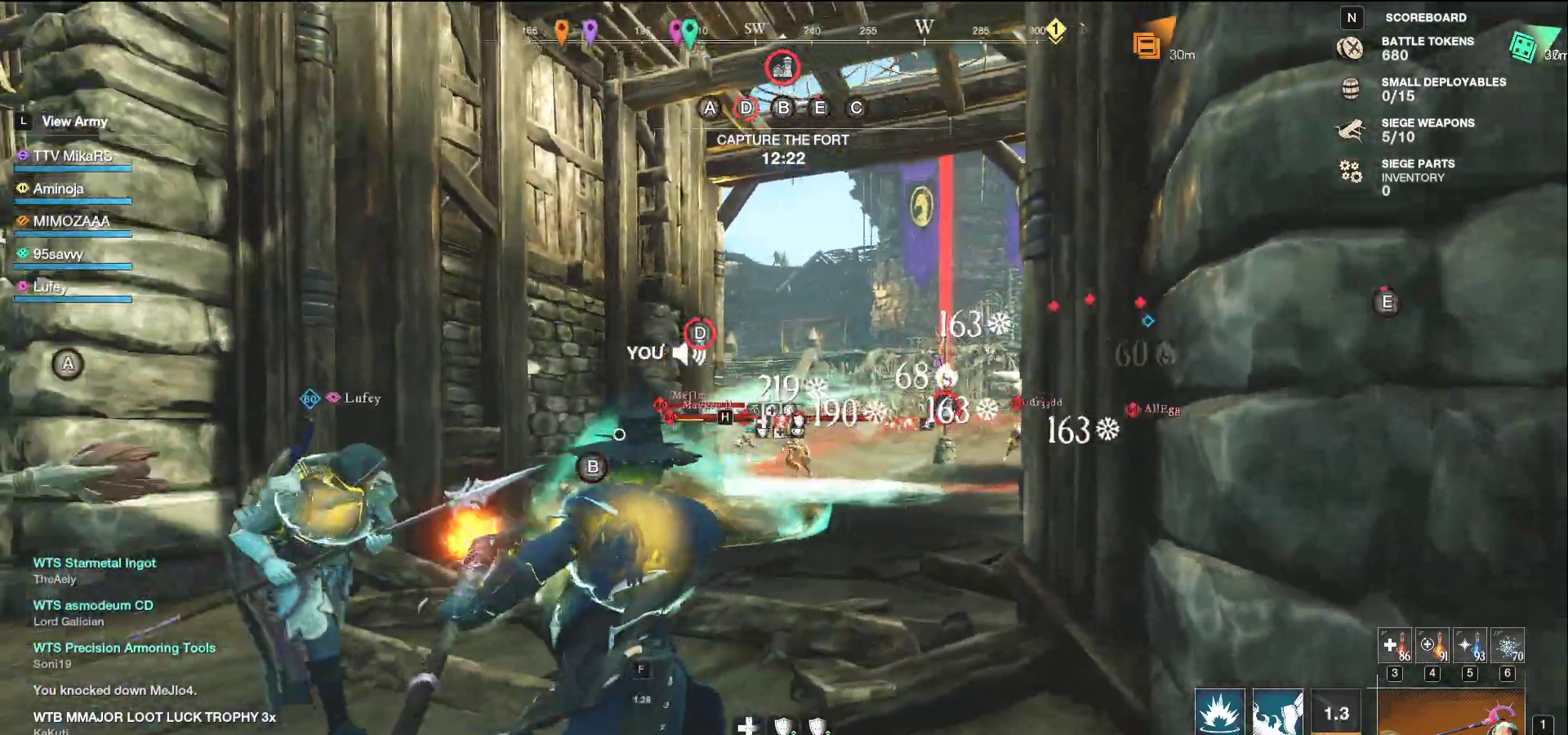
{"keys": ["a", "s"], "mouse": [], "events": [[33, "w", "down"], [367, "d", "up"], [367, "w", "up"], [417, "mouse_left", "up"], [433, "s", "down"], [450, "a", "down"]]}
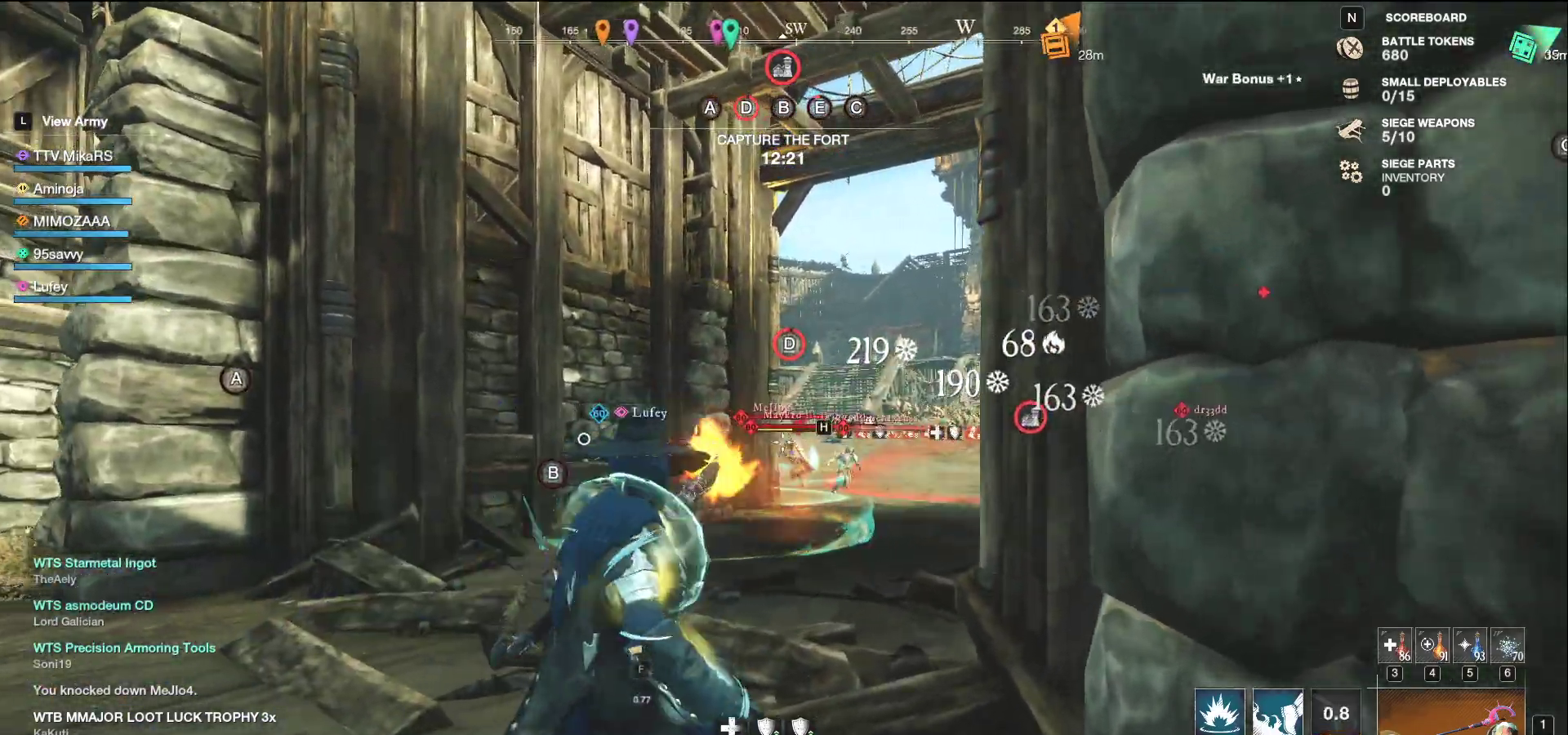
{"keys": ["a"], "mouse": ["left"], "events": [[67, "a", "up"], [100, "a", "down"], [183, "s", "up"], [483, "mouse_left", "down"]]}
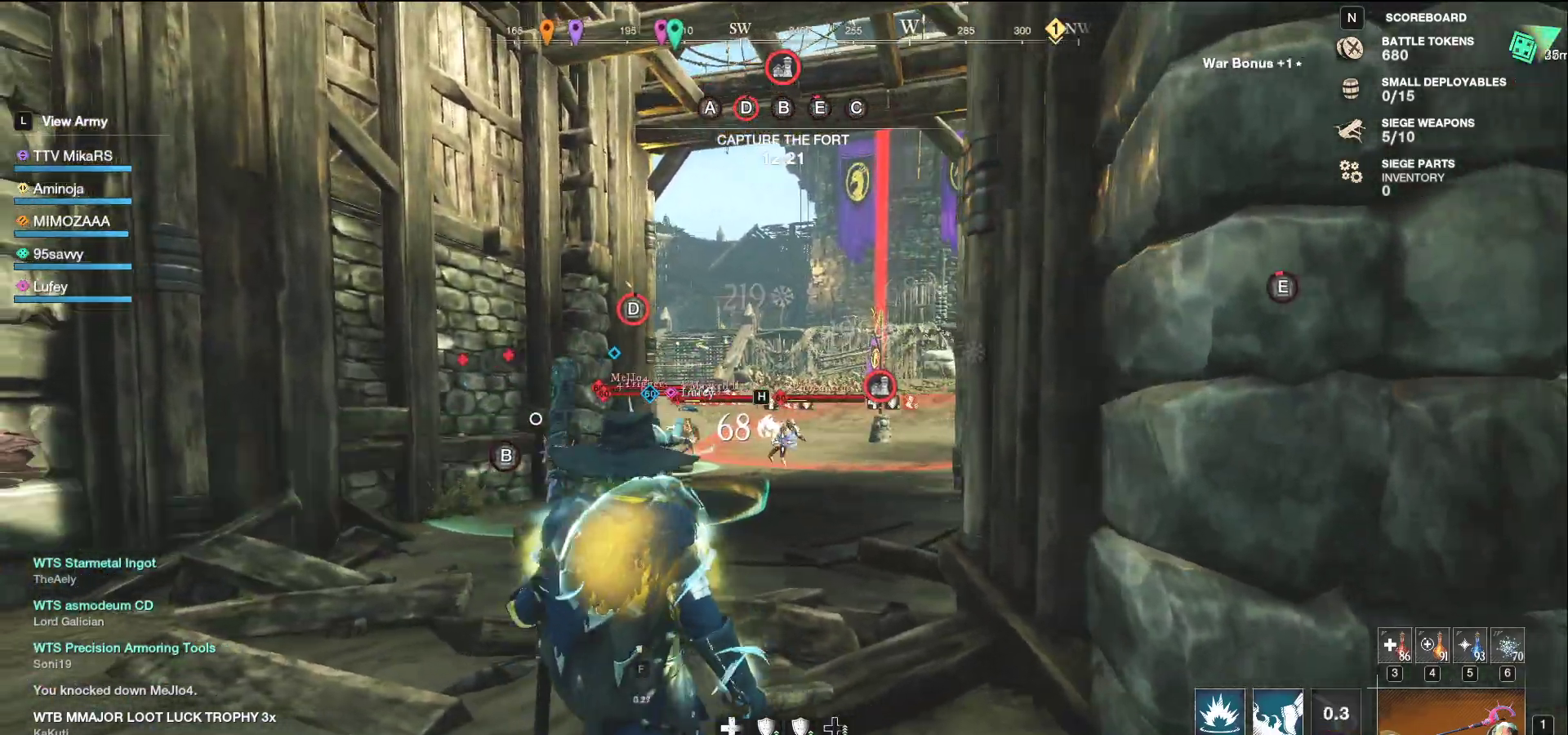
{"keys": ["d"], "mouse": ["left"], "events": [[117, "w", "down"], [233, "a", "up"], [250, "d", "down"], [417, "w", "up"]]}
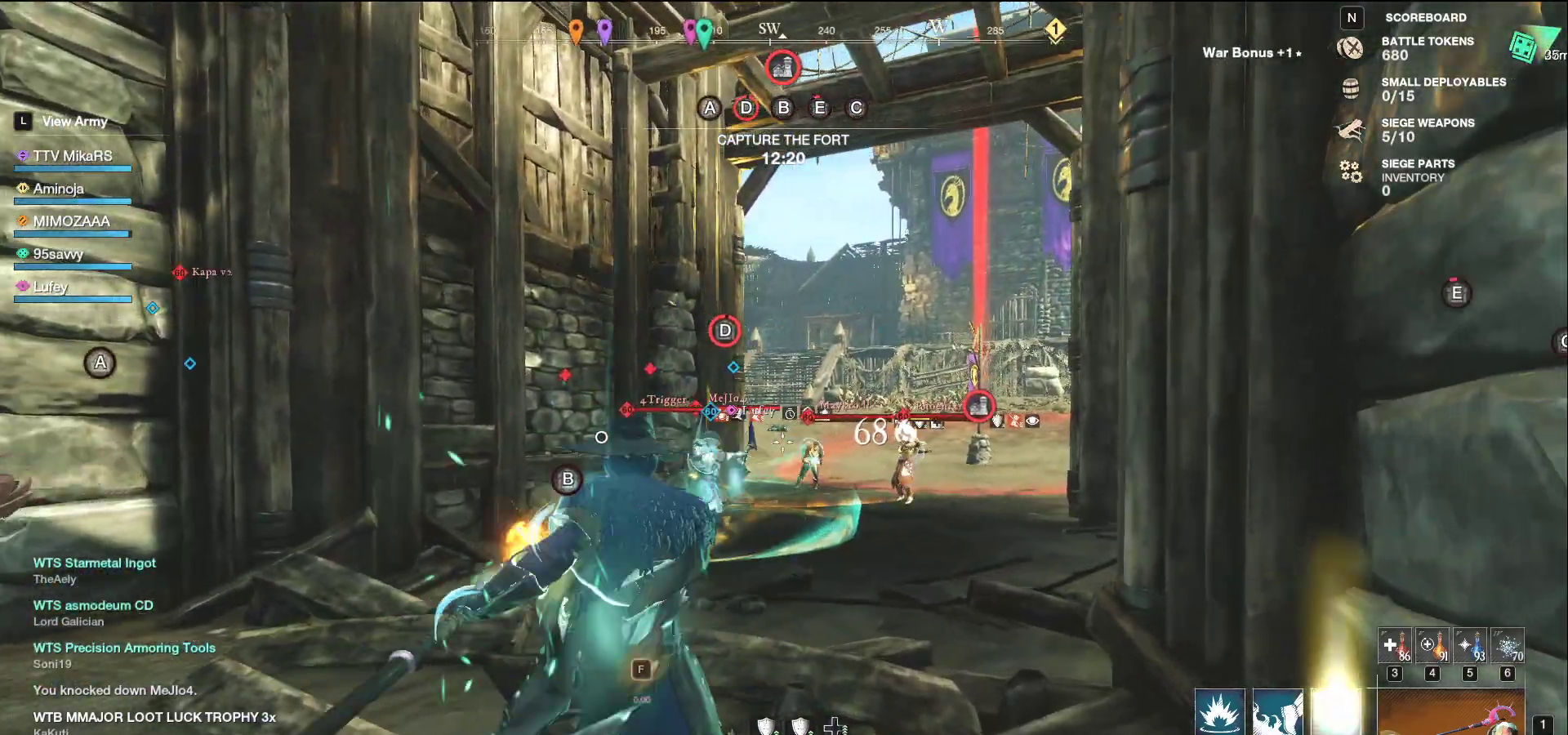
{"keys": ["f", "w"], "mouse": [], "events": [[83, "w", "down"], [417, "d", "up"], [417, "mouse_left", "up"], [467, "f", "down"]]}
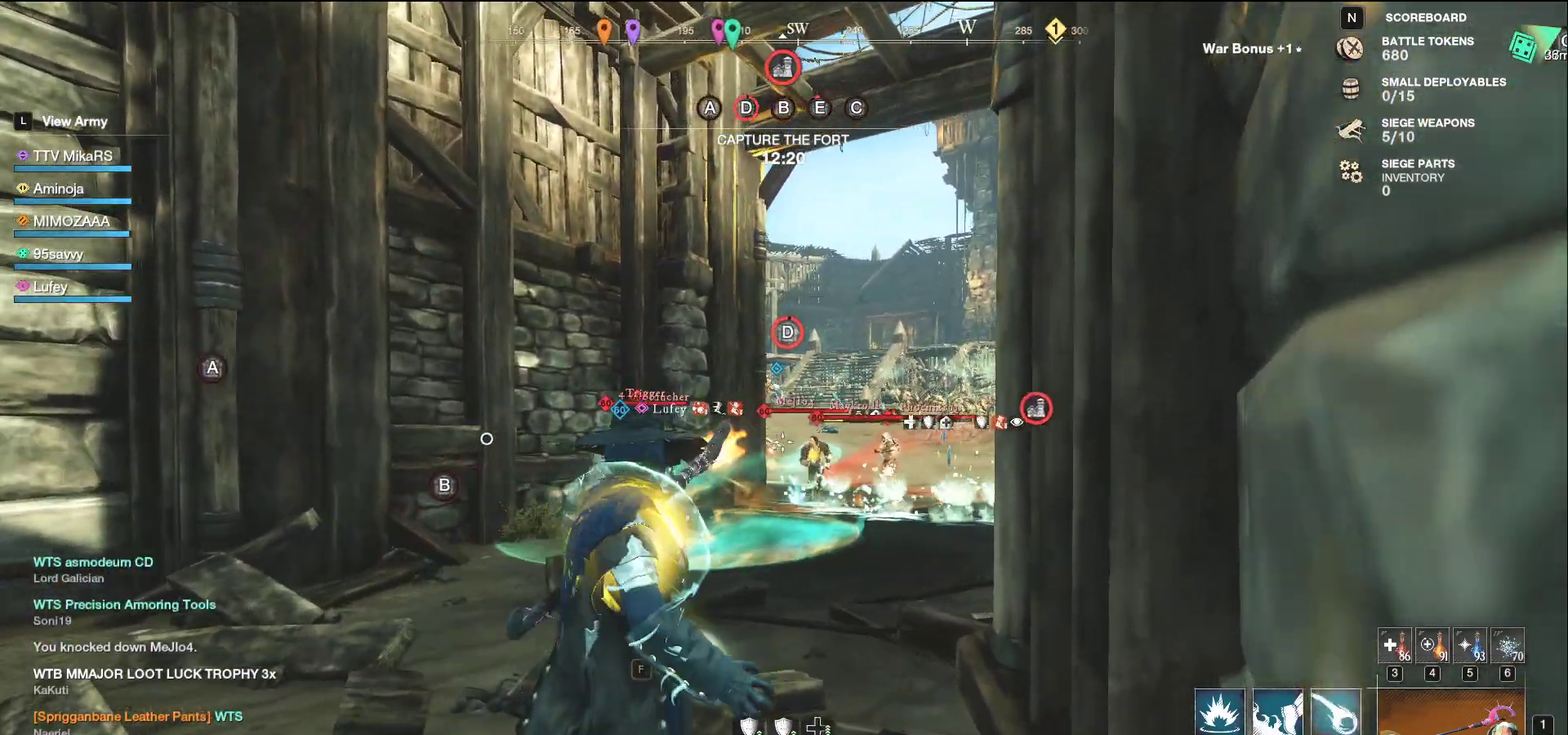
{"keys": ["s"], "mouse": [], "events": [[67, "f", "up"], [133, "f", "down"], [233, "f", "up"], [267, "f", "down"], [400, "f", "up"], [467, "w", "up"], [500, "s", "down"]]}
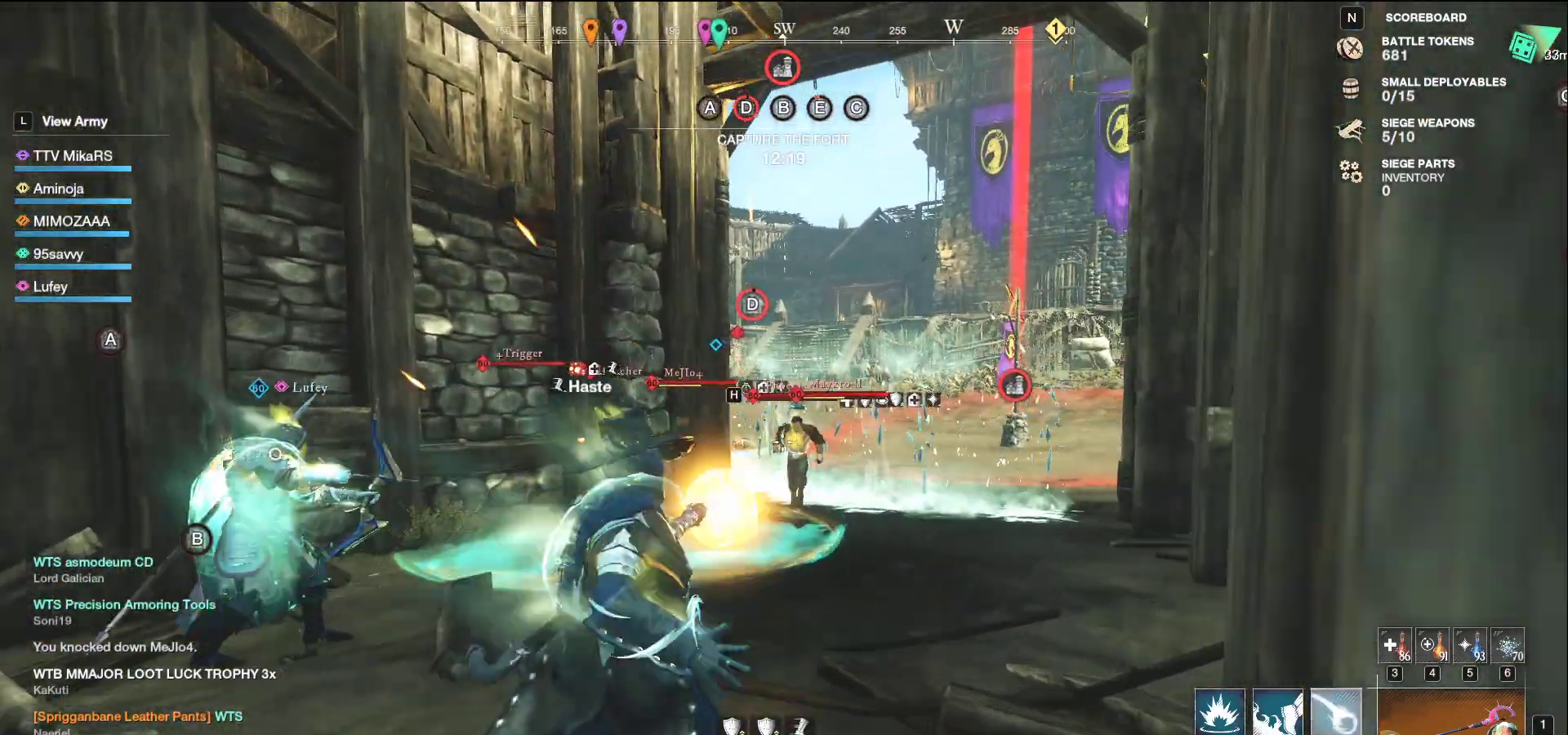
{"keys": ["s"], "mouse": [], "events": [[67, "shift", "down"], [183, "shift", "up"]]}
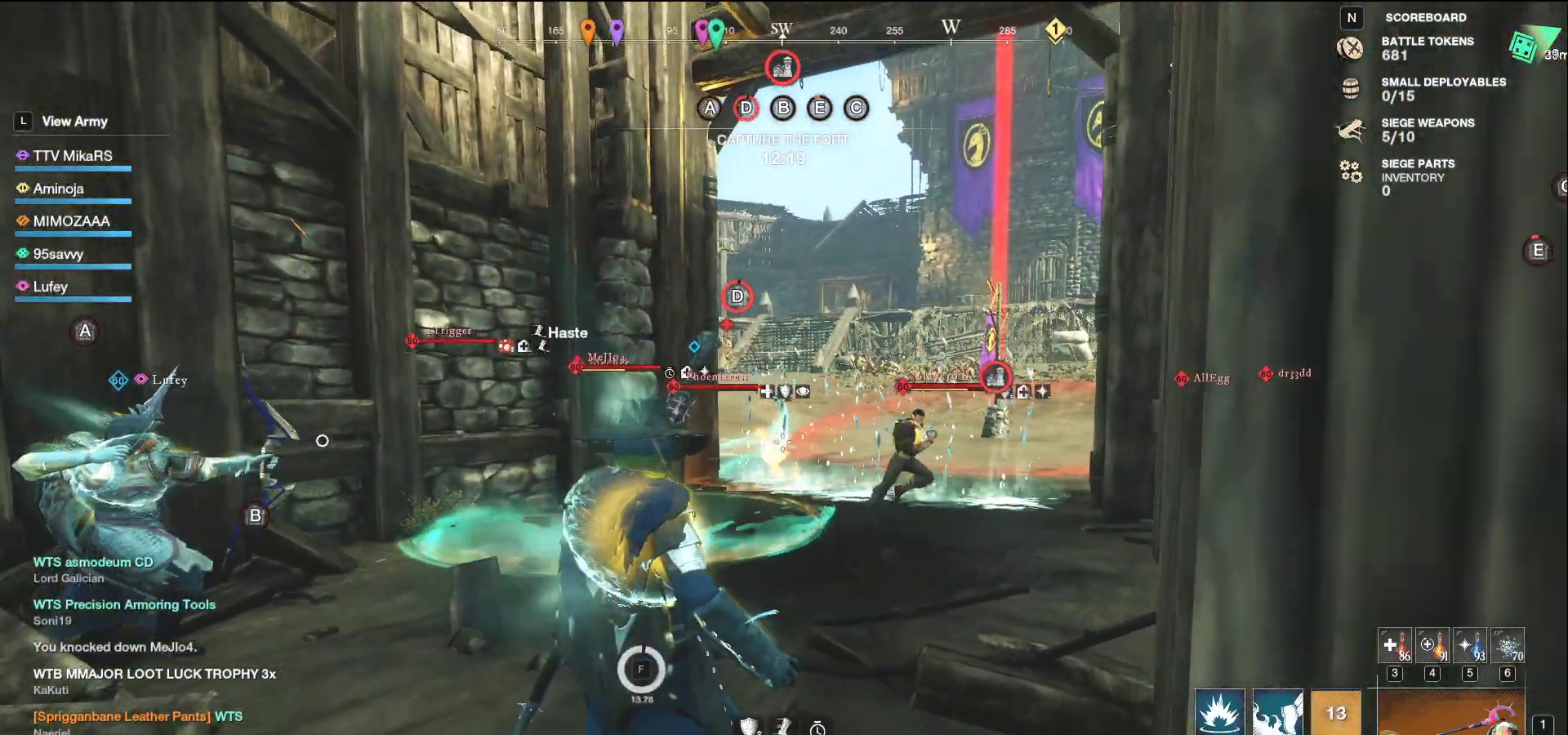
{"keys": ["s"], "mouse": ["left"], "events": [[33, "mouse_left", "down"], [50, "a", "down"], [417, "a", "up"]]}
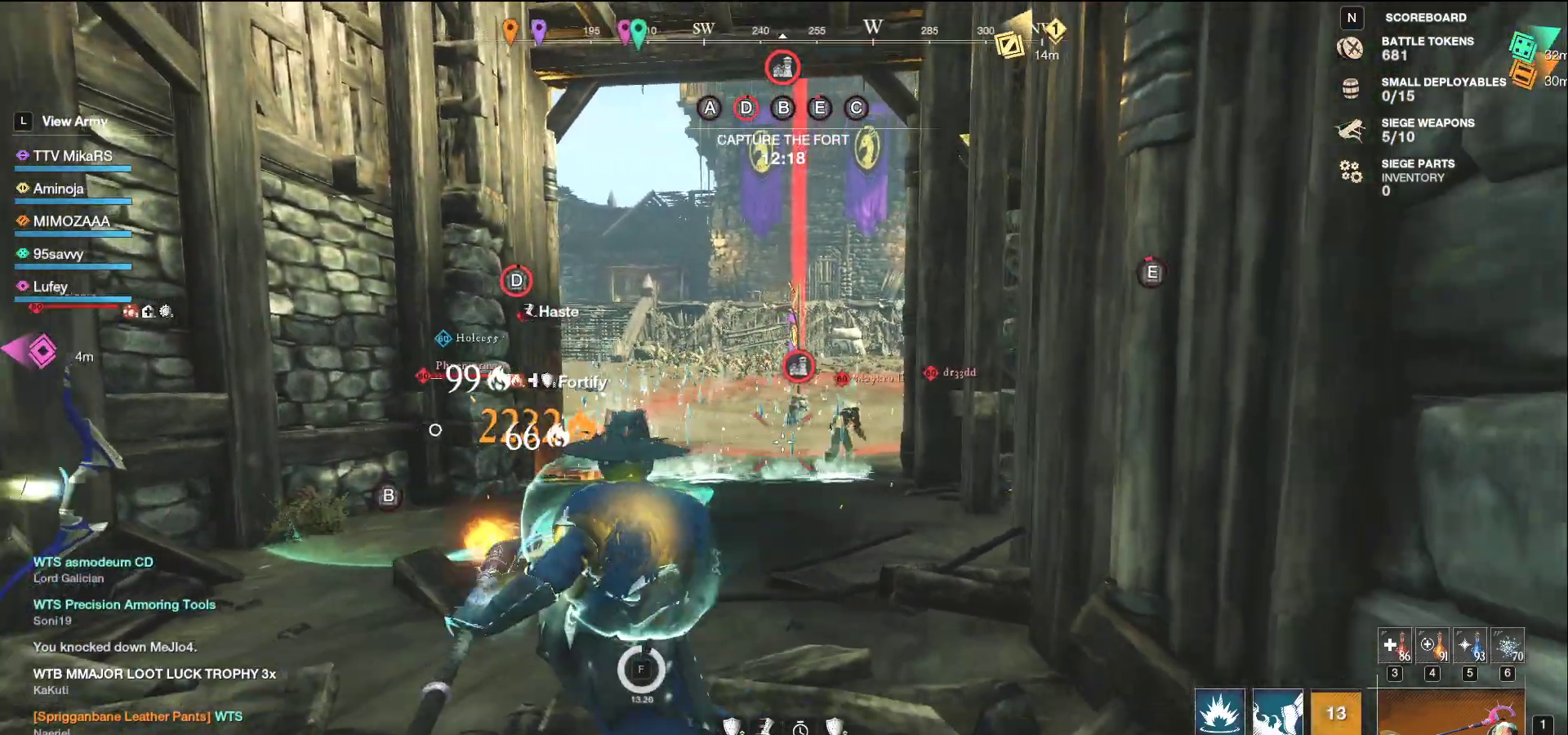
{"keys": ["a", "w"], "mouse": [], "events": [[233, "s", "up"], [250, "a", "down"], [300, "w", "down"], [467, "mouse_left", "up"]]}
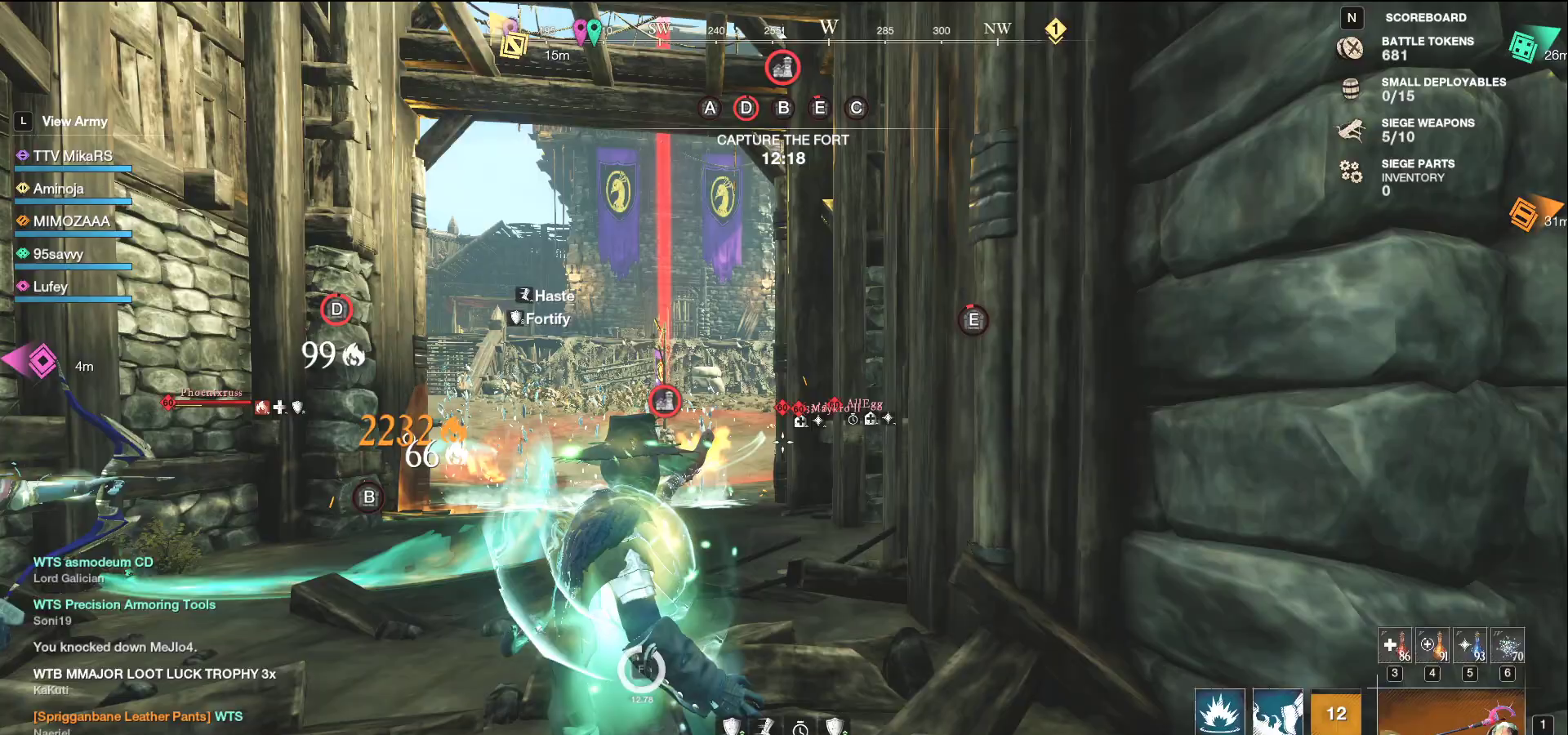
{"keys": ["d", "s"], "mouse": ["wheel"], "events": [[217, "d", "down"], [233, "a", "up"], [283, "w", "up"], [367, "s", "down"], [433, "mouse_wheel", "down"]]}
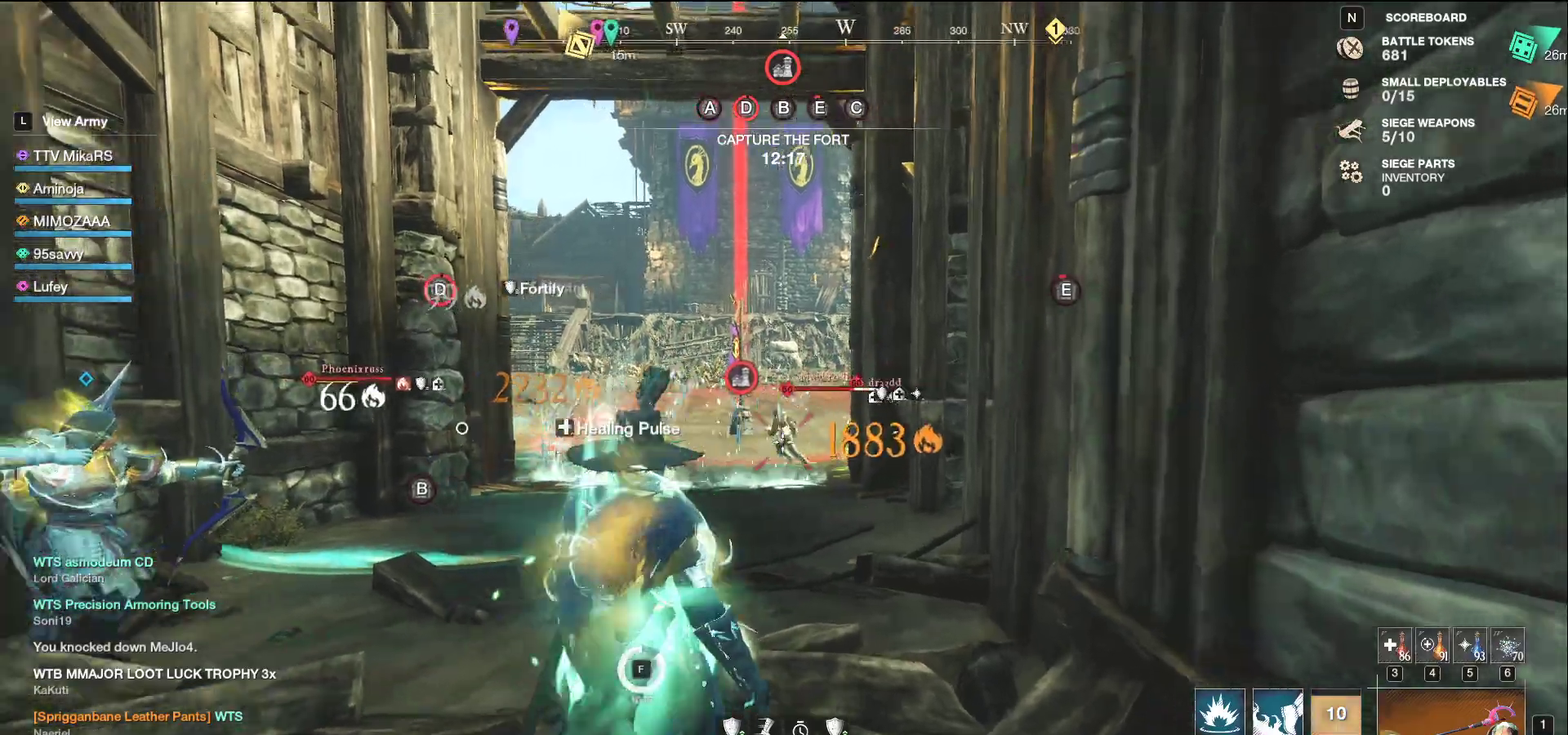
{"keys": ["d"], "mouse": ["left"], "events": [[83, "mouse_wheel", "up"], [233, "mouse_left", "down"], [483, "s", "up"]]}
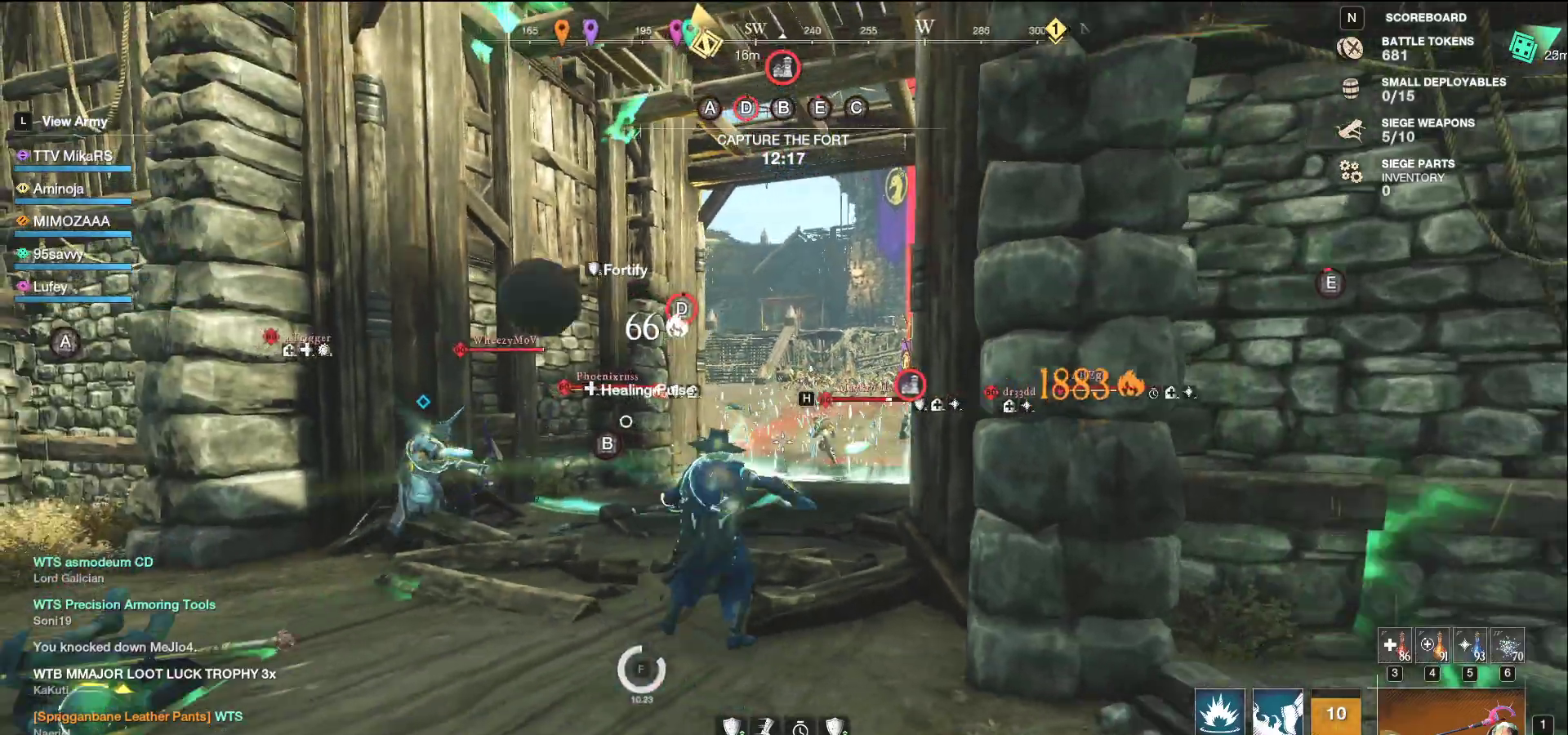
{"keys": ["w"], "mouse": ["left"], "events": [[50, "w", "down"], [100, "d", "up"], [150, "a", "down"], [450, "a", "up"]]}
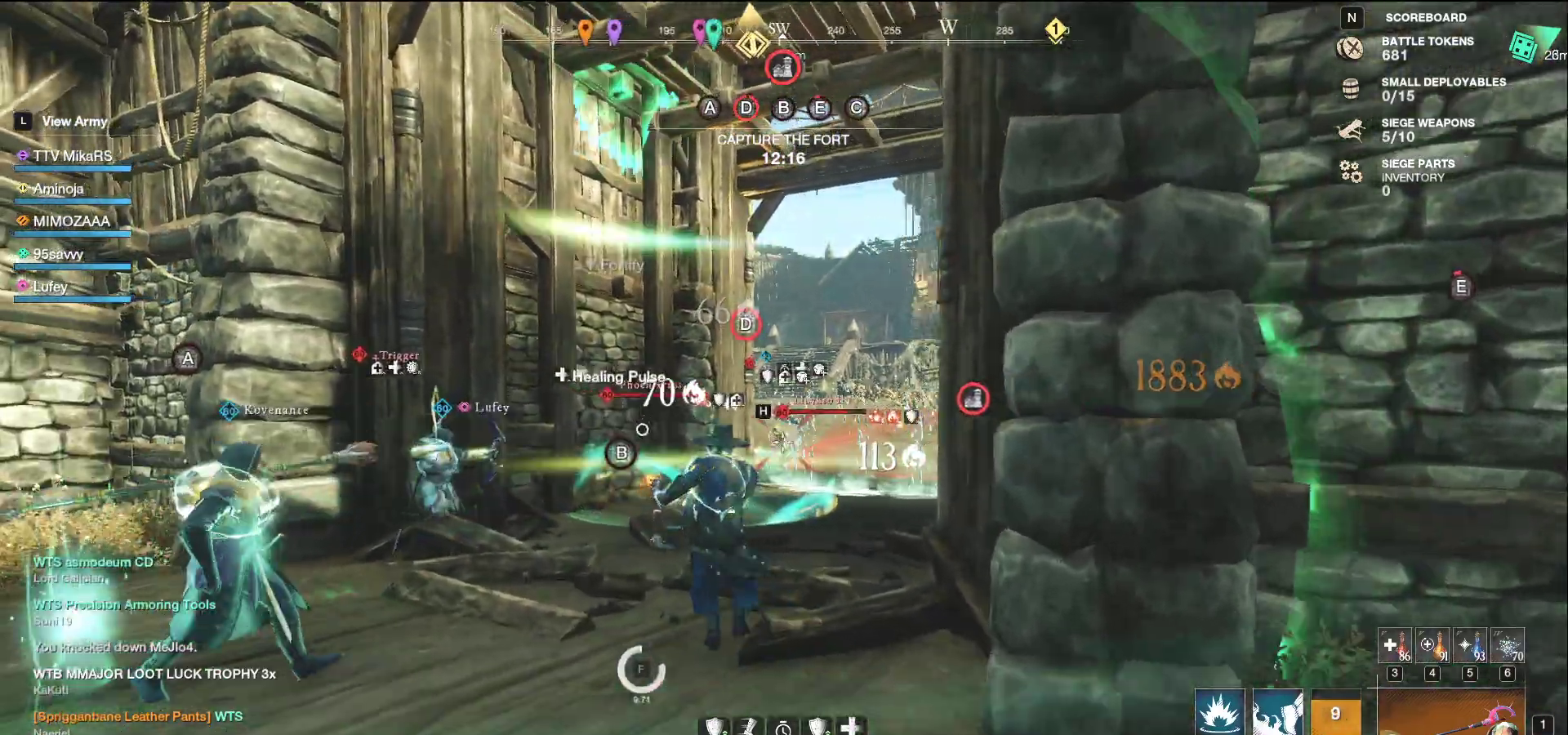
{"keys": ["d", "w"], "mouse": [], "events": [[17, "mouse_wheel", "down"], [100, "mouse_left", "up"], [100, "mouse_wheel", "up"], [333, "d", "down"]]}
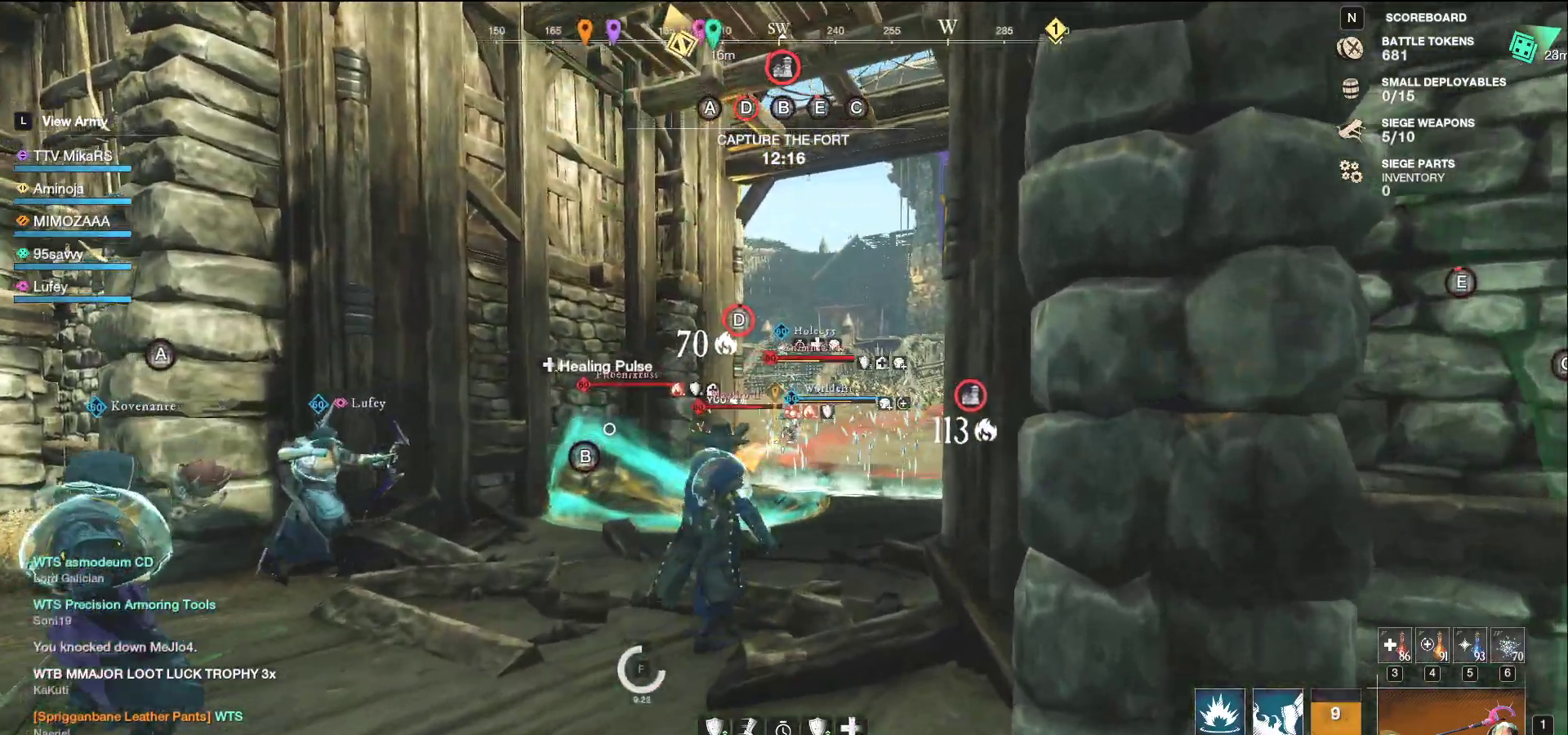
{"keys": ["d", "w"], "mouse": [], "events": [[33, "d", "up"], [483, "d", "down"]]}
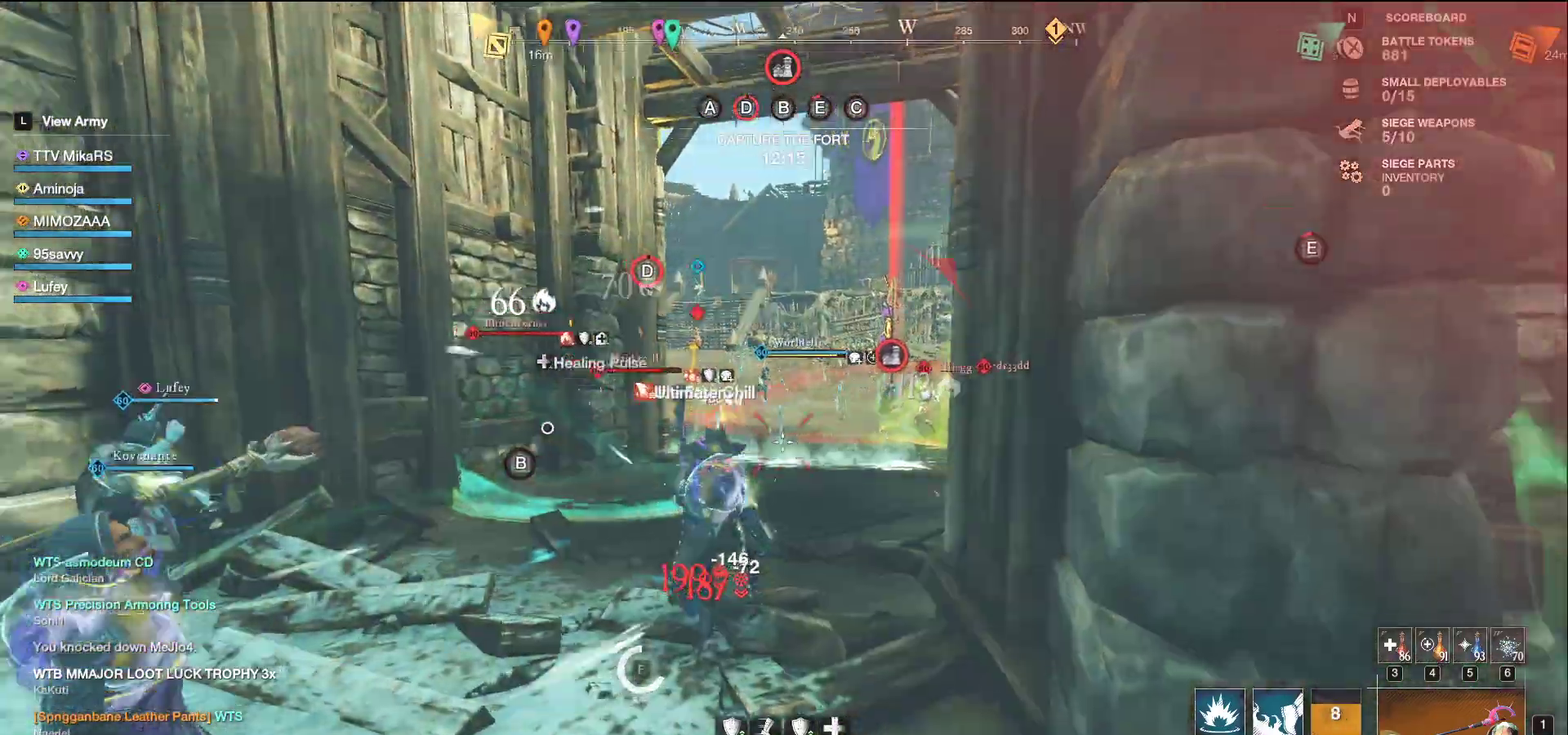
{"keys": ["d"], "mouse": ["left"], "events": [[50, "mouse_left", "down"], [433, "w", "up"]]}
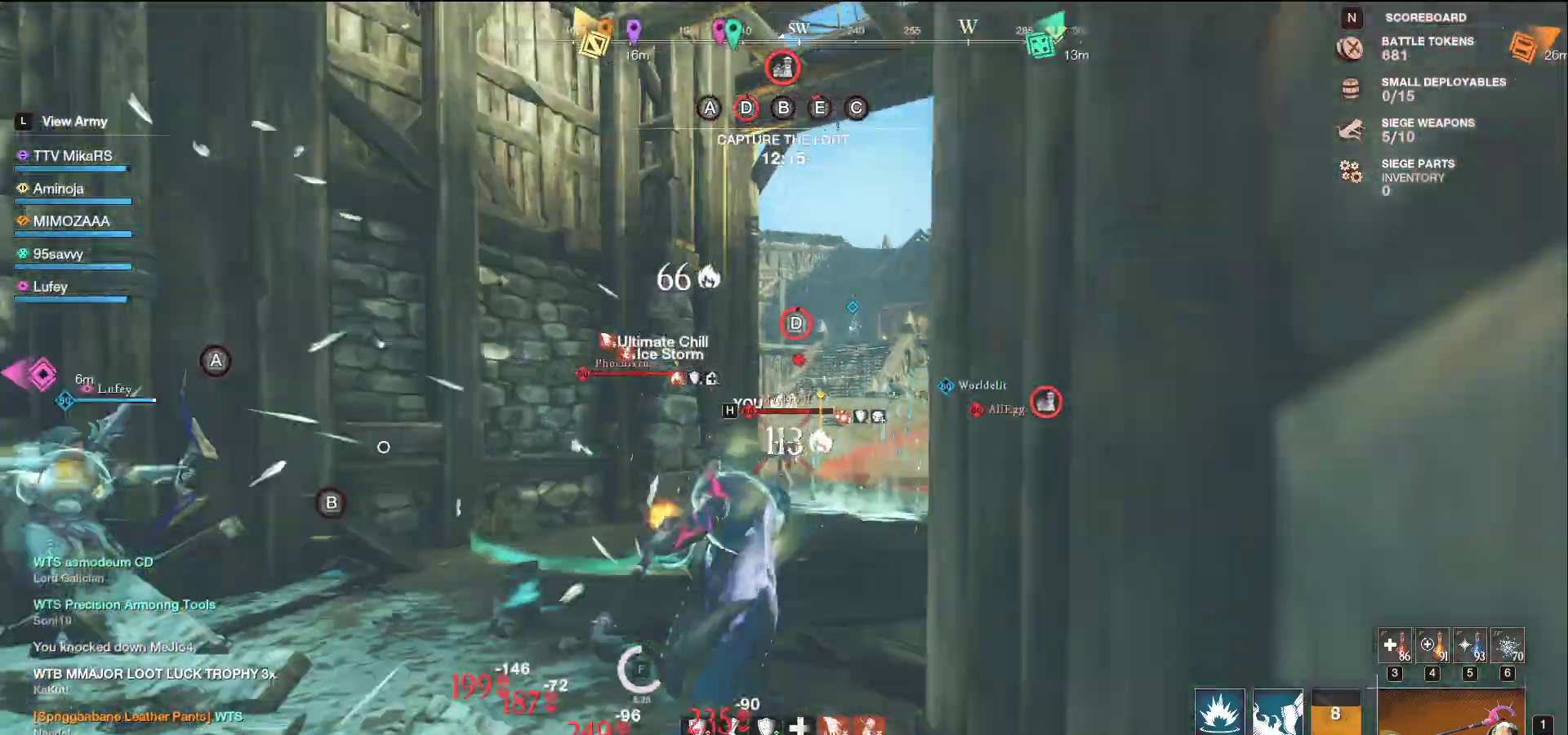
{"keys": ["s"], "mouse": ["left"], "events": [[50, "w", "down"], [83, "d", "up"], [150, "a", "down"], [383, "w", "up"], [450, "s", "down"], [500, "a", "up"]]}
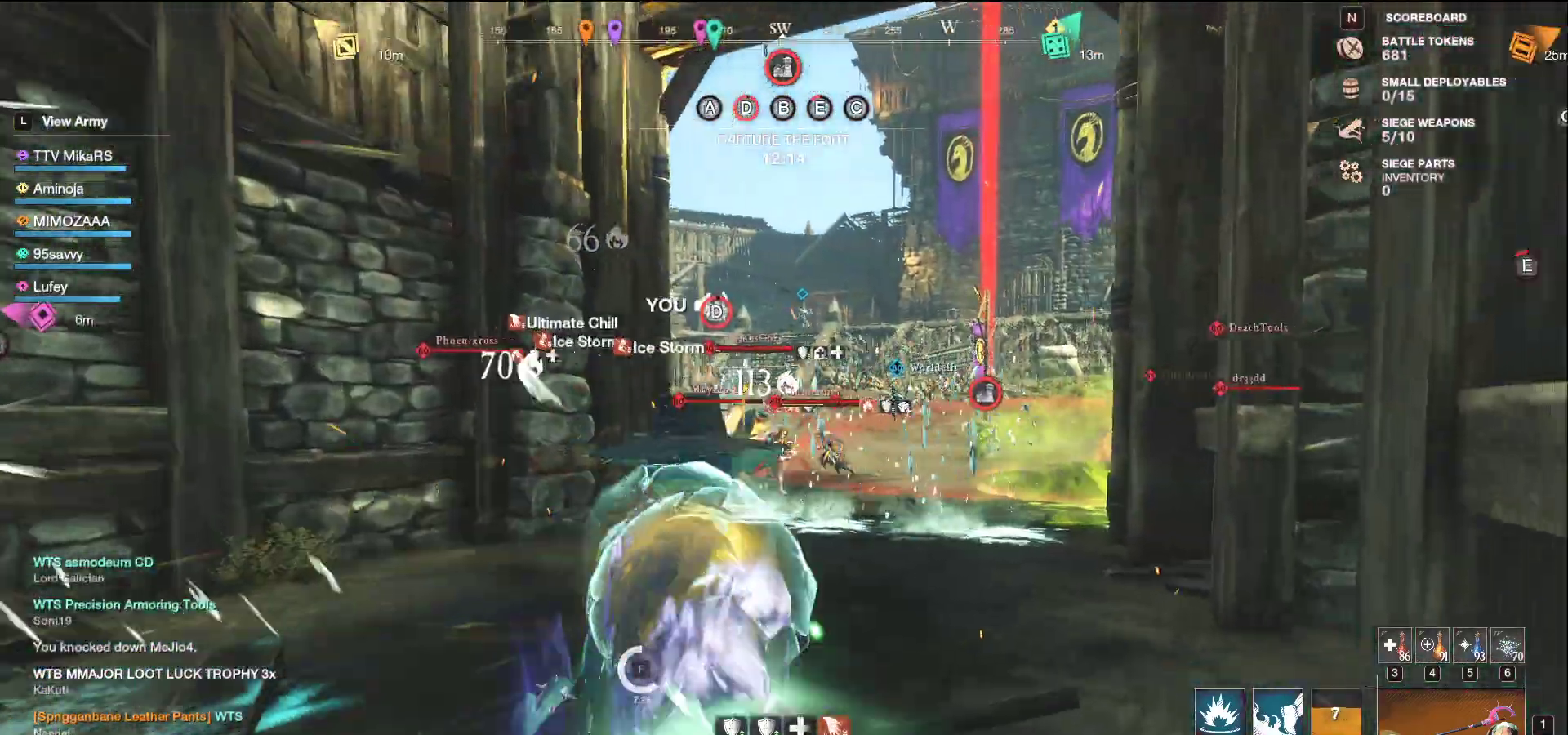
{"keys": ["s"], "mouse": [], "events": [[33, "mouse_left", "up"], [167, "shift", "down"], [283, "shift", "up"]]}
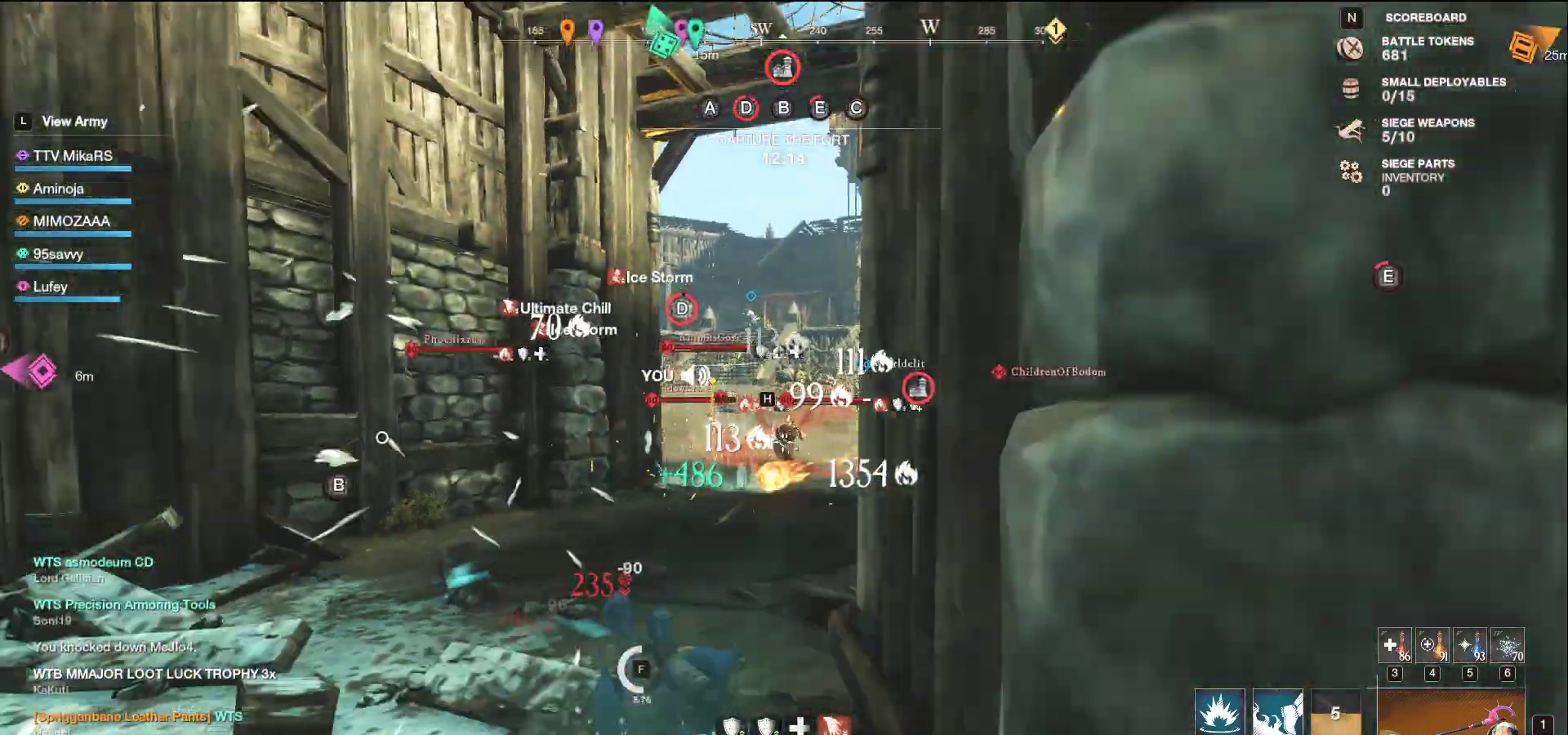
{"keys": ["a", "w"], "mouse": ["left"], "events": [[17, "mouse_left", "down"], [117, "a", "down"], [117, "s", "up"], [167, "w", "down"], [217, "a", "up"], [400, "a", "down"]]}
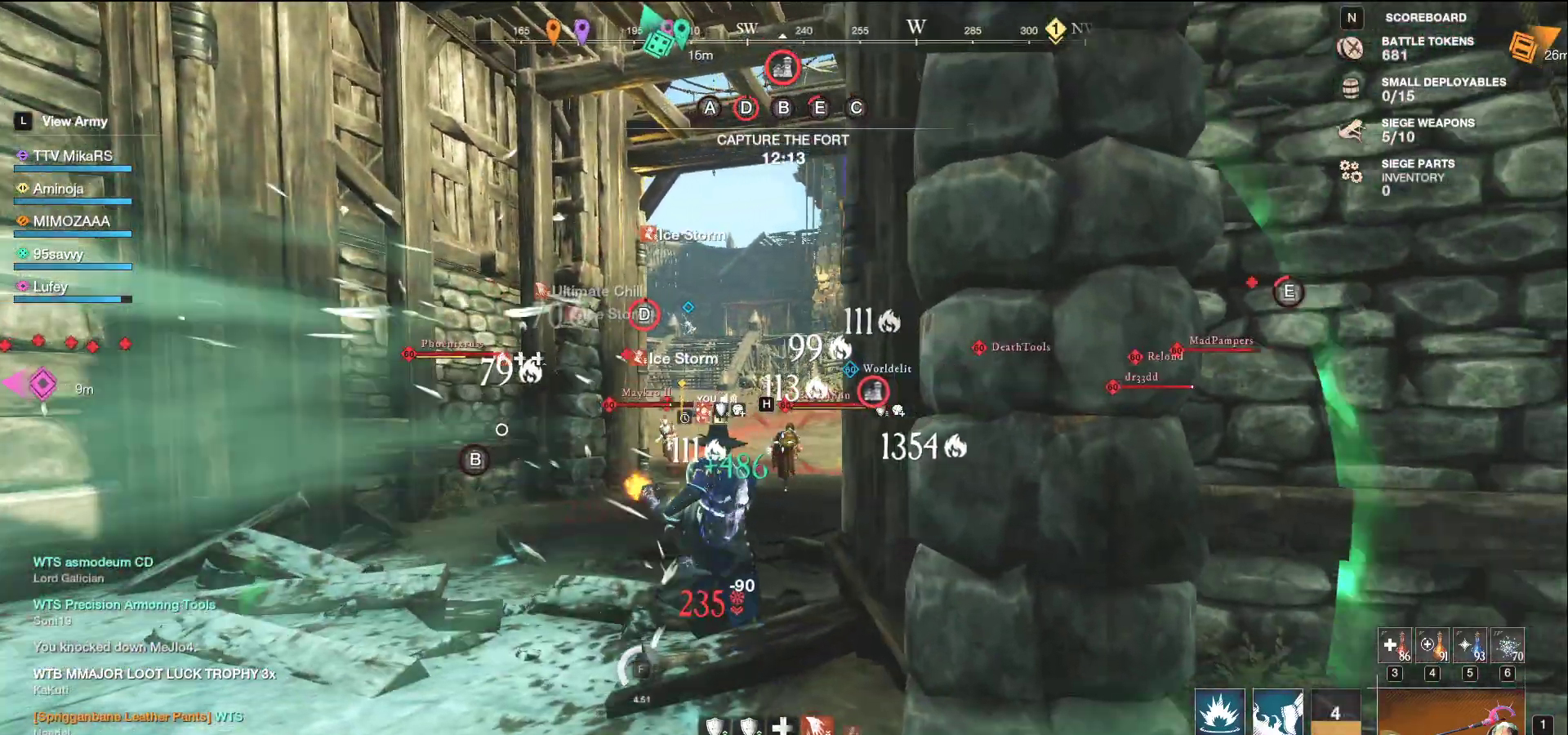
{"keys": ["s"], "mouse": [], "events": [[83, "w", "up"], [133, "s", "down"], [150, "a", "up"], [183, "d", "down"], [417, "d", "up"], [450, "mouse_left", "up"]]}
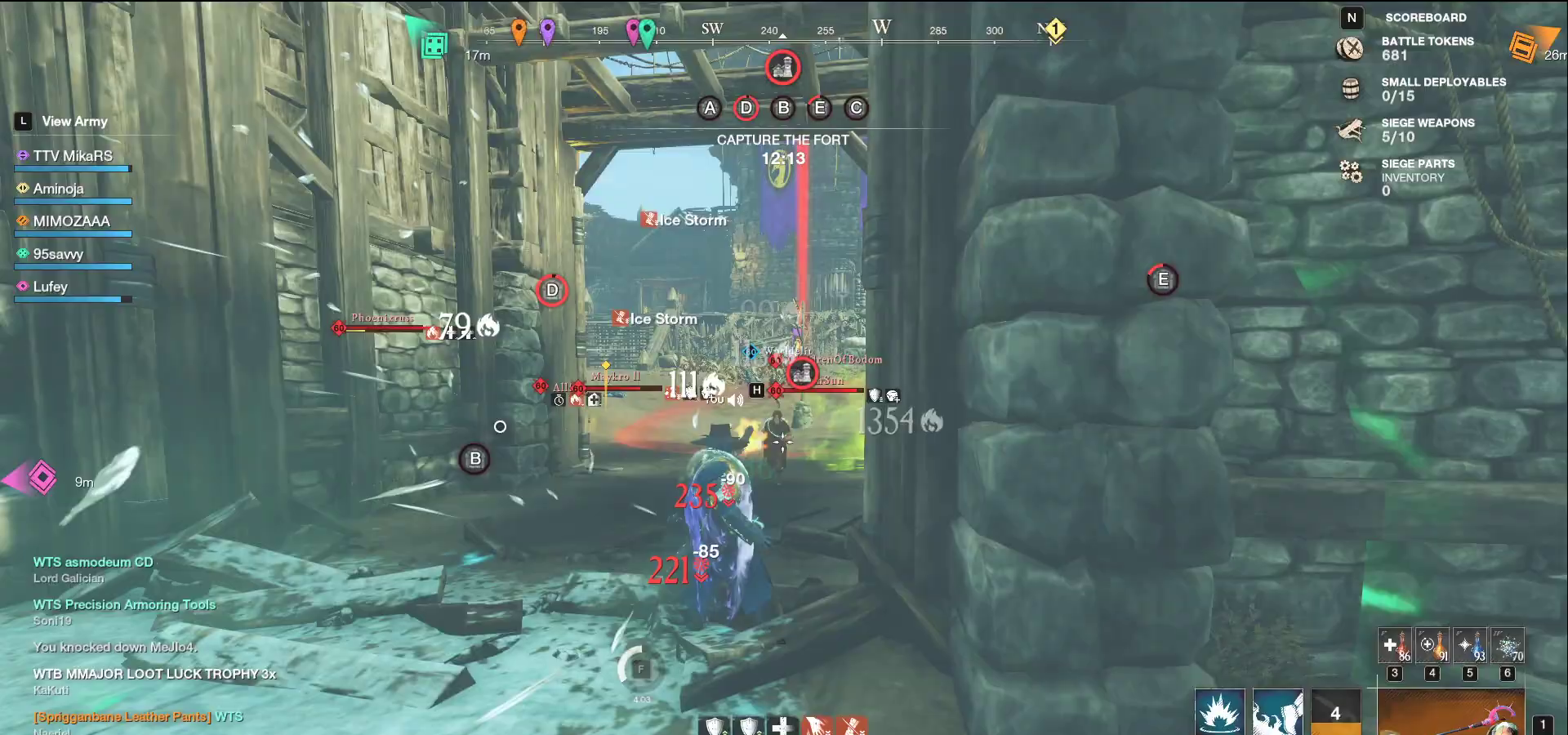
{"keys": ["s"], "mouse": ["left"], "events": [[33, "shift", "down"], [67, "d", "down"], [133, "shift", "up"], [183, "d", "up"], [383, "mouse_left", "down"]]}
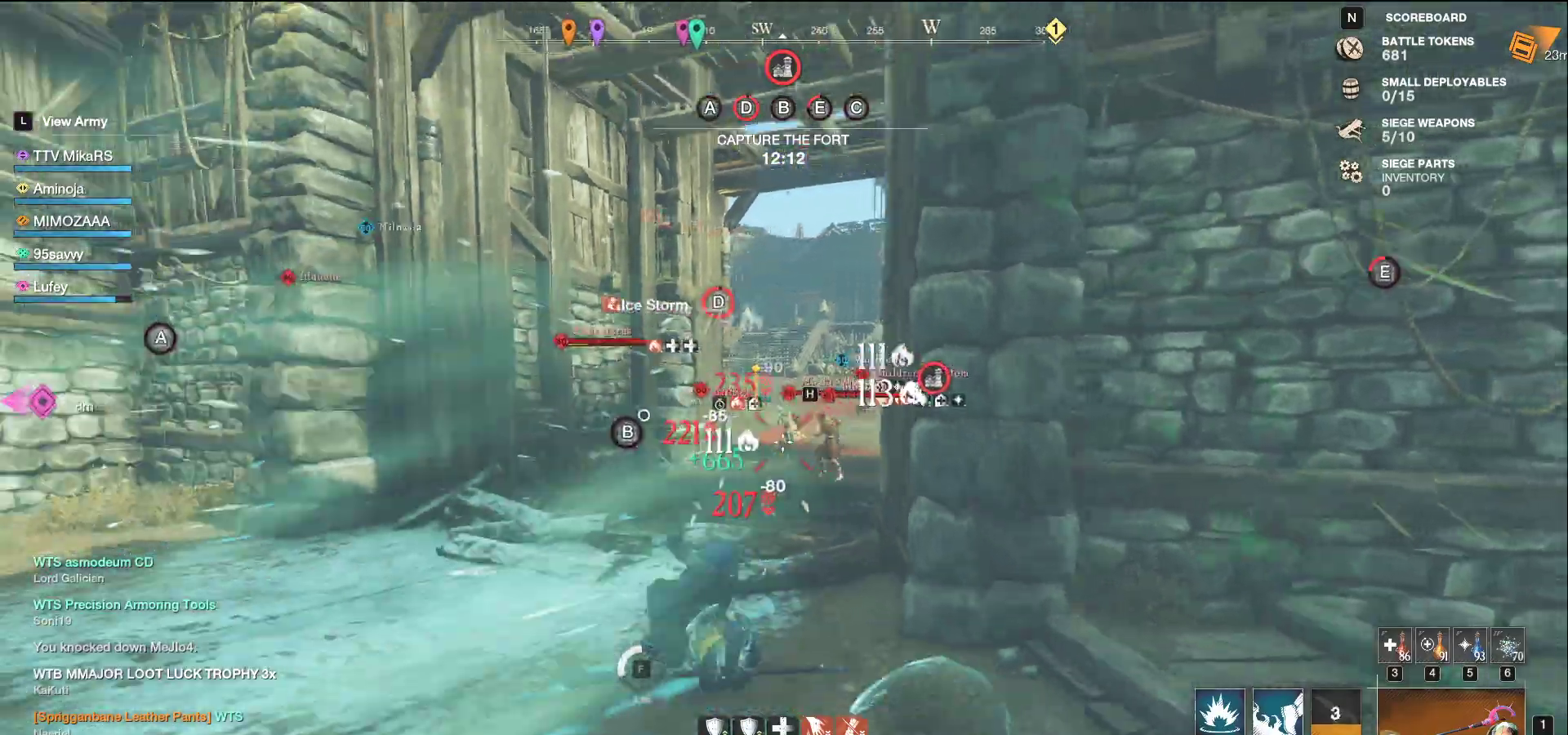
{"keys": ["s"], "mouse": ["left"], "events": [[283, "d", "down"], [467, "d", "up"]]}
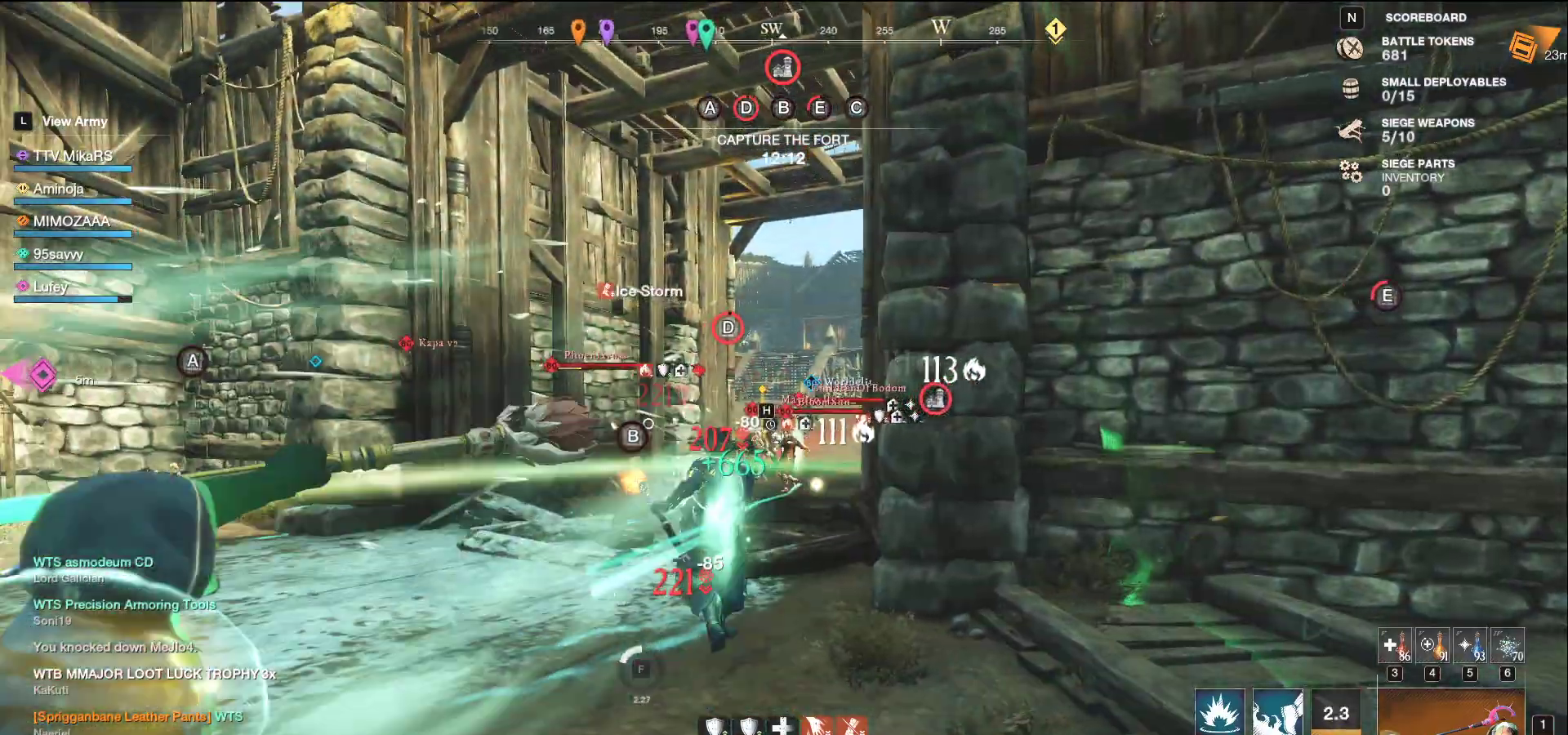
{"keys": ["s", "shift"], "mouse": [], "events": [[417, "mouse_left", "up"], [467, "shift", "down"]]}